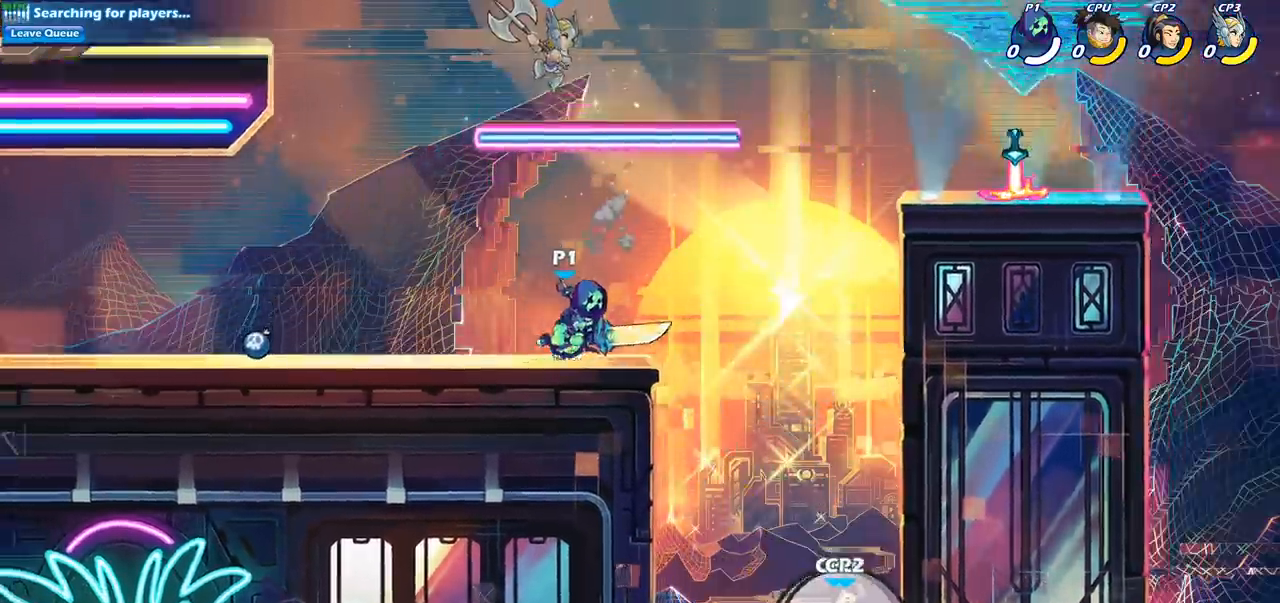
Gameplay with a controller (PlayStation layout); each line is a JSON object with the inputs held at the frame after it. "events" lists button and stick changes between this image and that frame as [ms after this image, input, new state], when the widget could be followed in between. Not read: R3.
{"buttons": ["CIRCLE"], "left_stick": "down-left", "right_stick": "center", "events": [[17, "CROSS", "down"], [117, "CIRCLE", "down"], [117, "CROSS", "up"], [133, "left_stick", "down-left"]]}
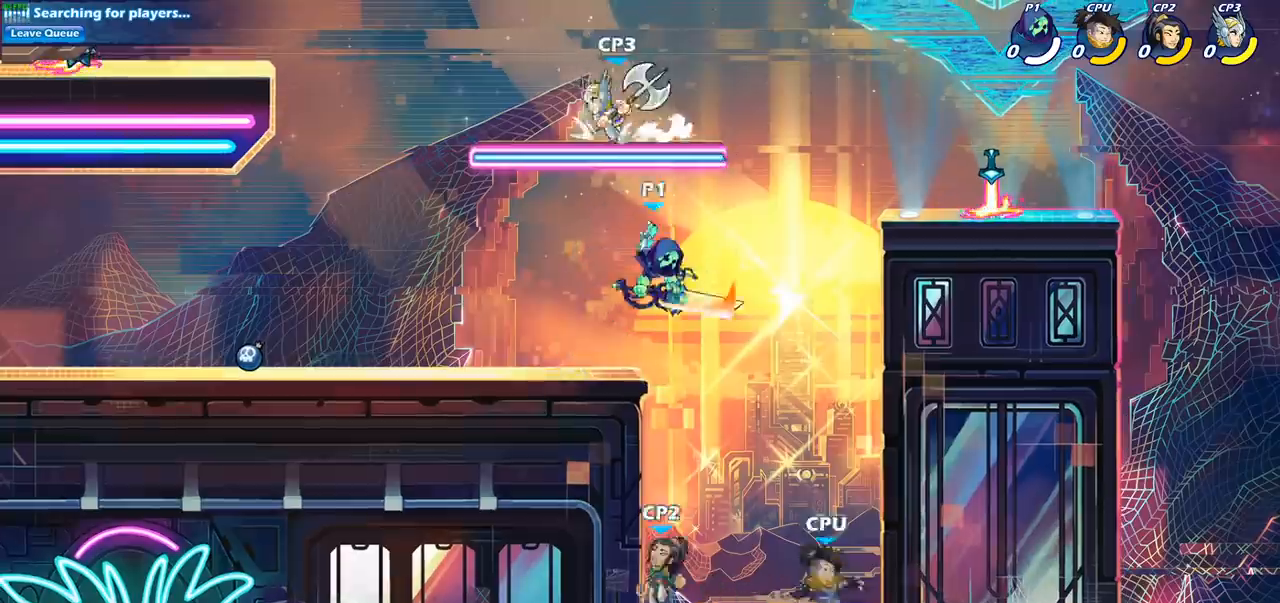
{"buttons": [], "left_stick": "center", "right_stick": "center", "events": [[383, "CIRCLE", "up"], [433, "left_stick", "center"]]}
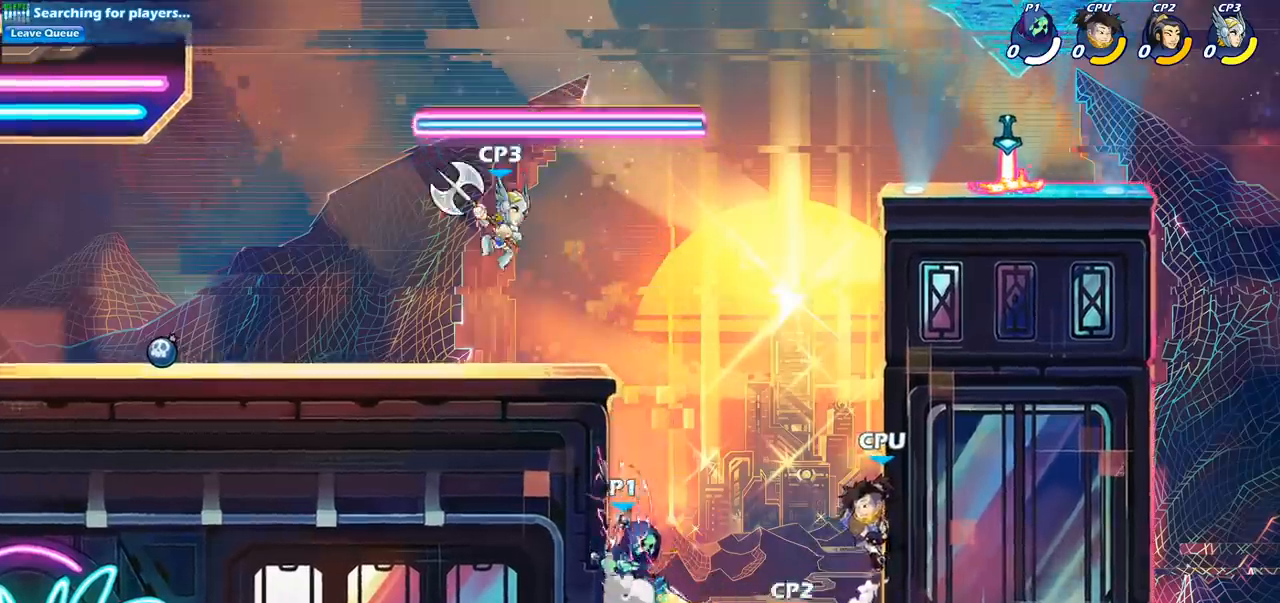
{"buttons": [], "left_stick": "up", "right_stick": "center", "events": [[67, "left_stick", "left"], [250, "CROSS", "down"], [400, "CROSS", "up"], [400, "left_stick", "up"]]}
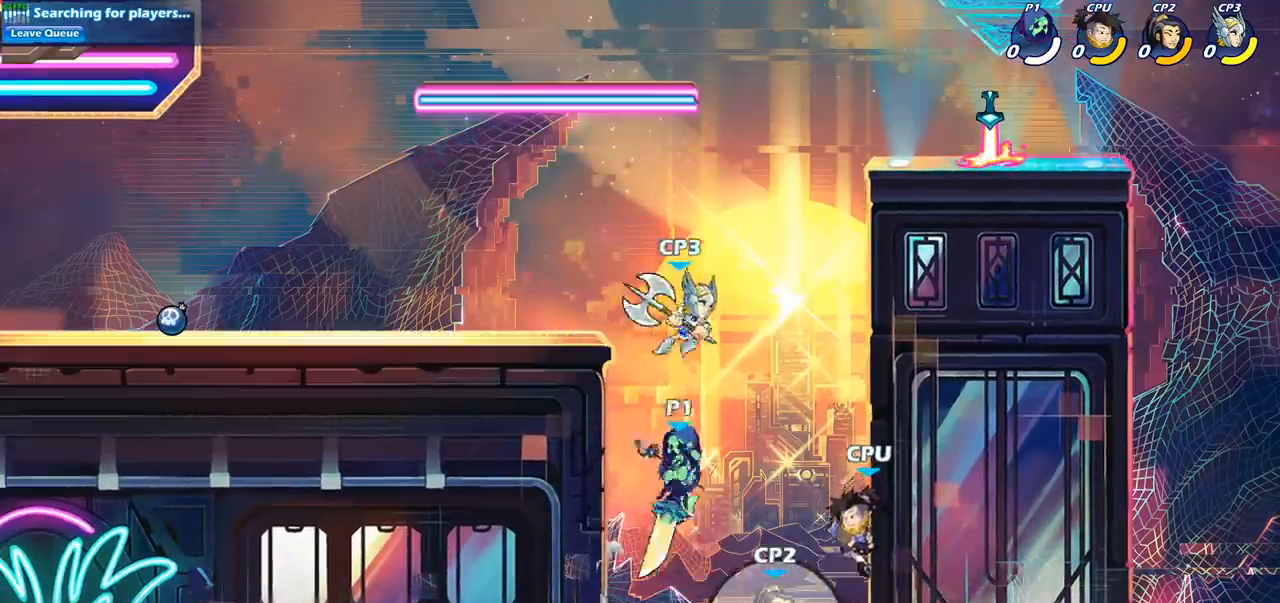
{"buttons": [], "left_stick": "down-right", "right_stick": "center", "events": [[117, "left_stick", "left"], [150, "CROSS", "down"], [283, "left_stick", "down-left"], [367, "CROSS", "up"], [367, "SQUARE", "down"], [417, "right_stick", "down-left"], [467, "right_stick", "center"], [500, "SQUARE", "up"], [500, "left_stick", "down-right"]]}
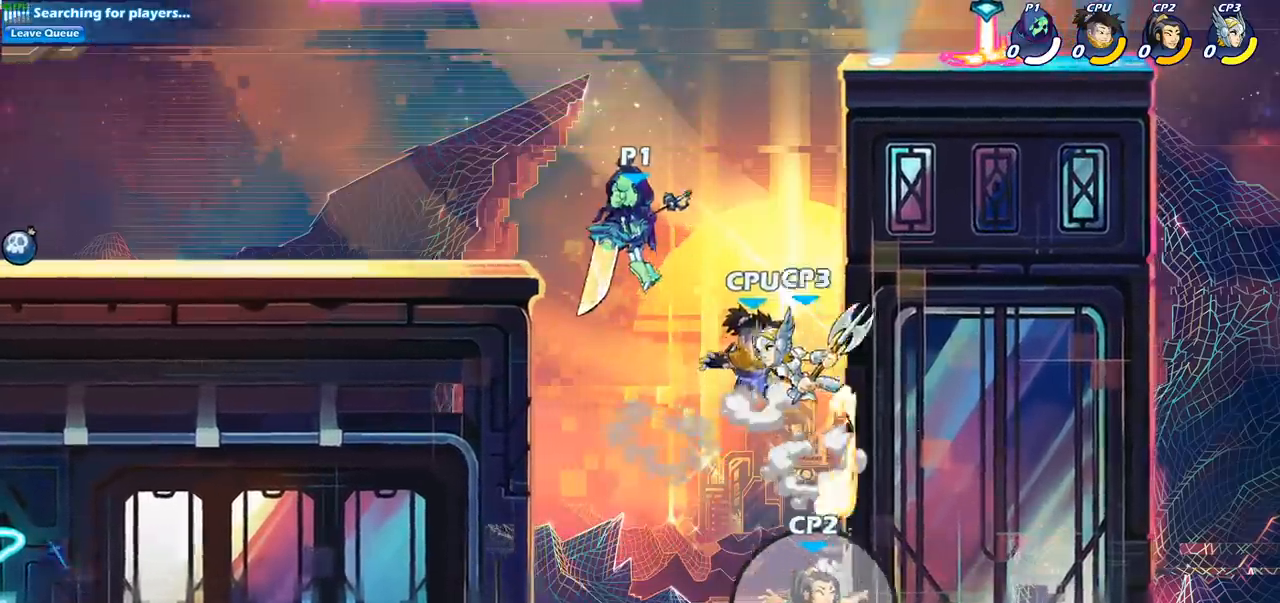
{"buttons": [], "left_stick": "right", "right_stick": "center", "events": [[83, "left_stick", "right"]]}
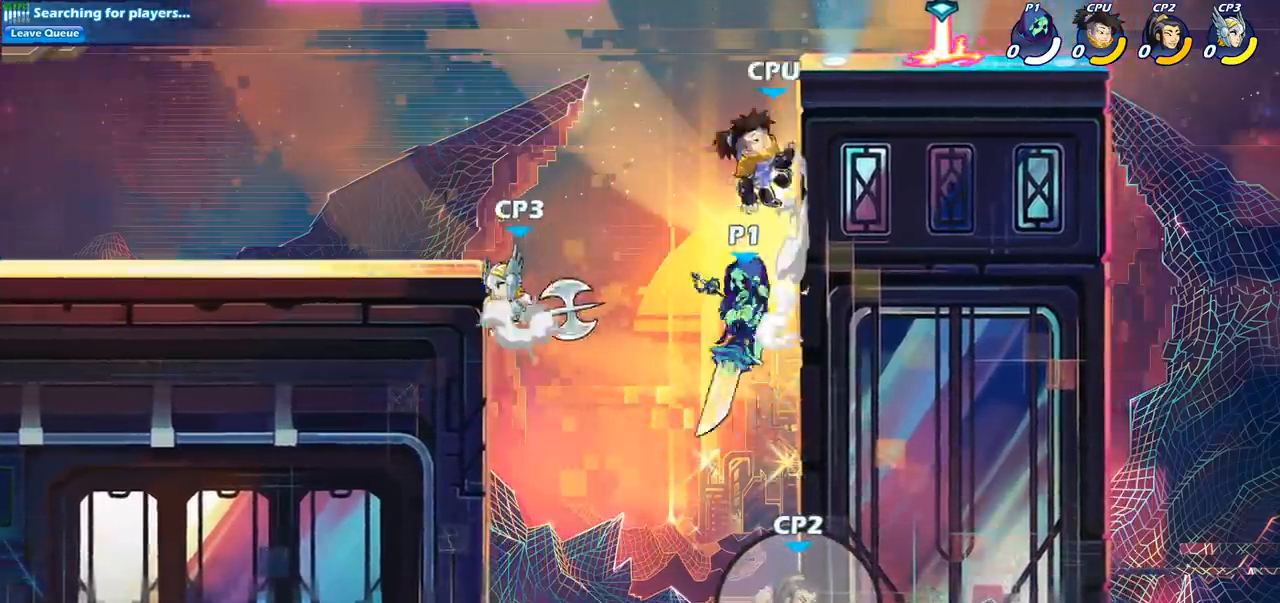
{"buttons": ["CIRCLE"], "left_stick": "up-left", "right_stick": "center", "events": [[117, "left_stick", "up-left"], [217, "CROSS", "down"], [267, "CIRCLE", "down"], [283, "CROSS", "up"]]}
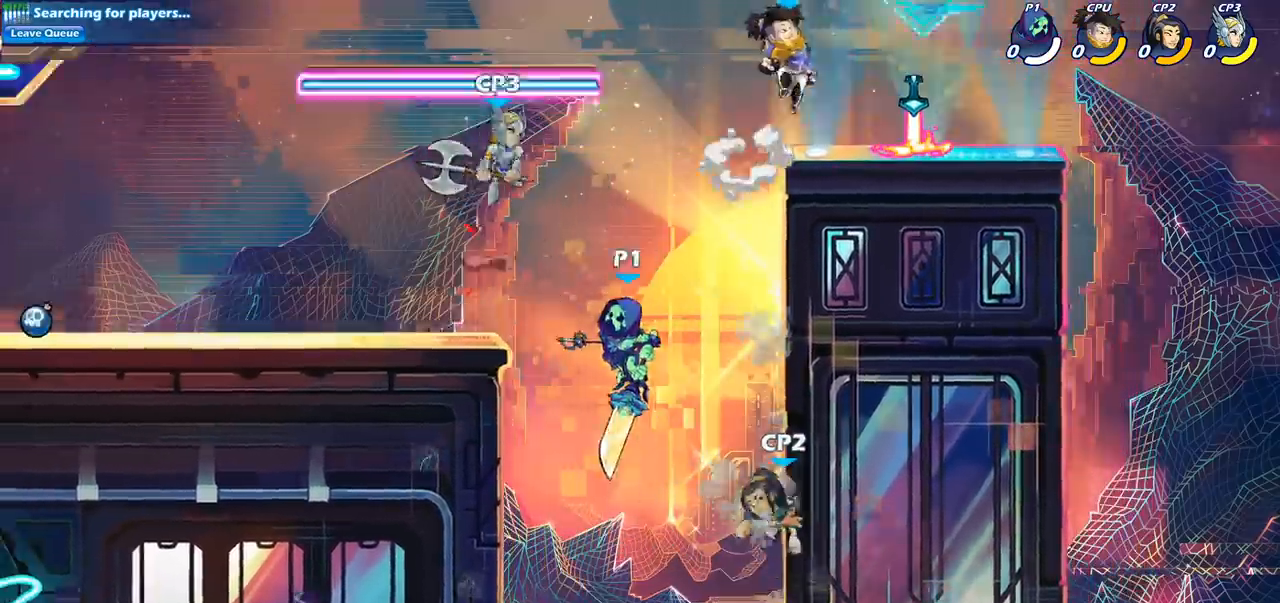
{"buttons": [], "left_stick": "down-right", "right_stick": "center", "events": [[100, "CIRCLE", "up"], [433, "left_stick", "center"], [483, "left_stick", "down-right"]]}
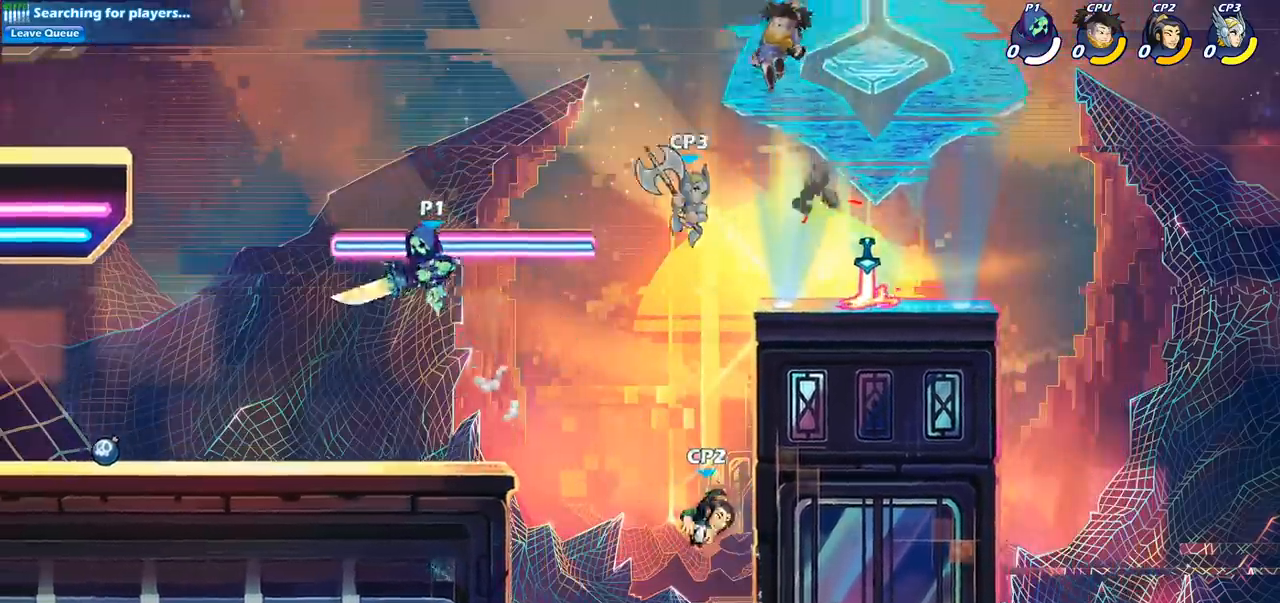
{"buttons": ["CROSS", "R2"], "left_stick": "up-right", "right_stick": "center", "events": [[33, "left_stick", "down"], [200, "left_stick", "down-right"], [417, "R2", "down"], [417, "left_stick", "up-right"], [467, "CROSS", "down"]]}
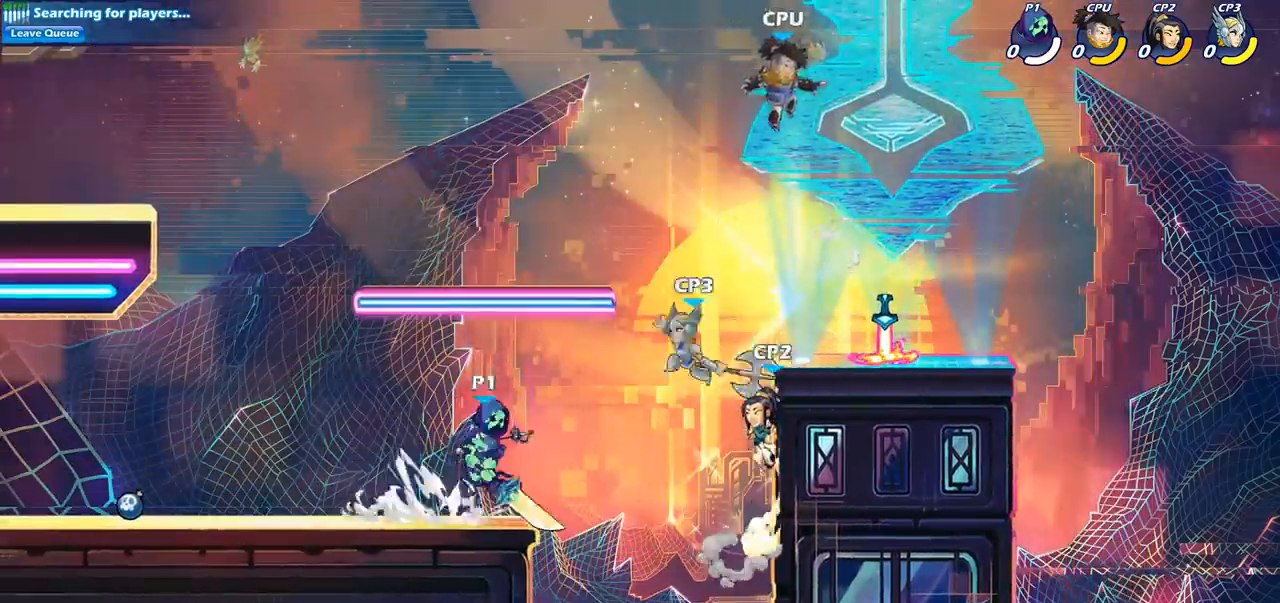
{"buttons": [], "left_stick": "up-left", "right_stick": "center", "events": [[83, "CROSS", "up"], [117, "R2", "up"], [200, "CIRCLE", "down"], [283, "left_stick", "up"], [333, "CIRCLE", "up"], [417, "left_stick", "up-left"]]}
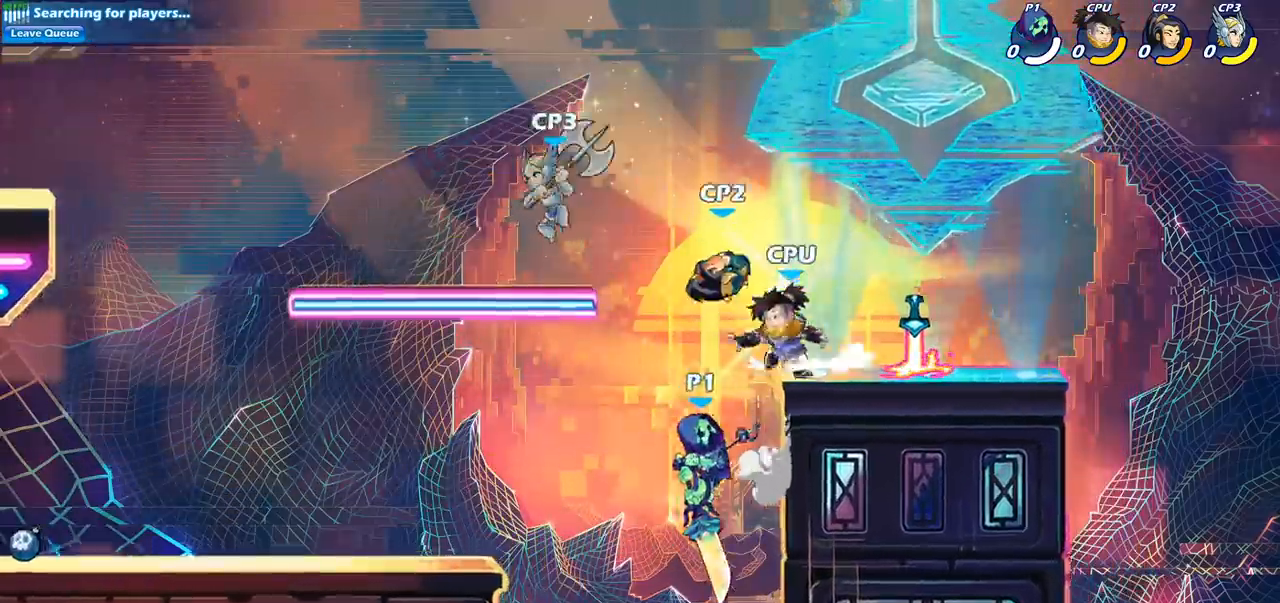
{"buttons": ["CROSS"], "left_stick": "up-right", "right_stick": "center", "events": [[283, "left_stick", "up-right"], [400, "CROSS", "down"]]}
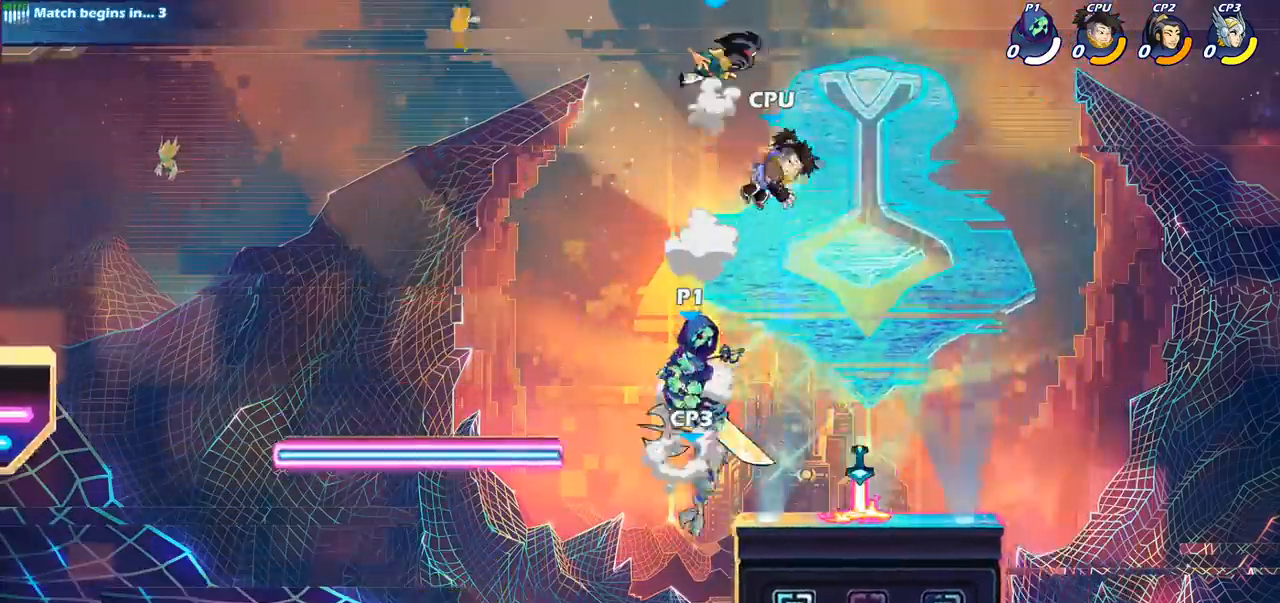
{"buttons": [], "left_stick": "right", "right_stick": "center", "events": [[17, "SQUARE", "down"], [133, "CROSS", "up"], [133, "SQUARE", "up"], [250, "left_stick", "center"], [467, "left_stick", "right"]]}
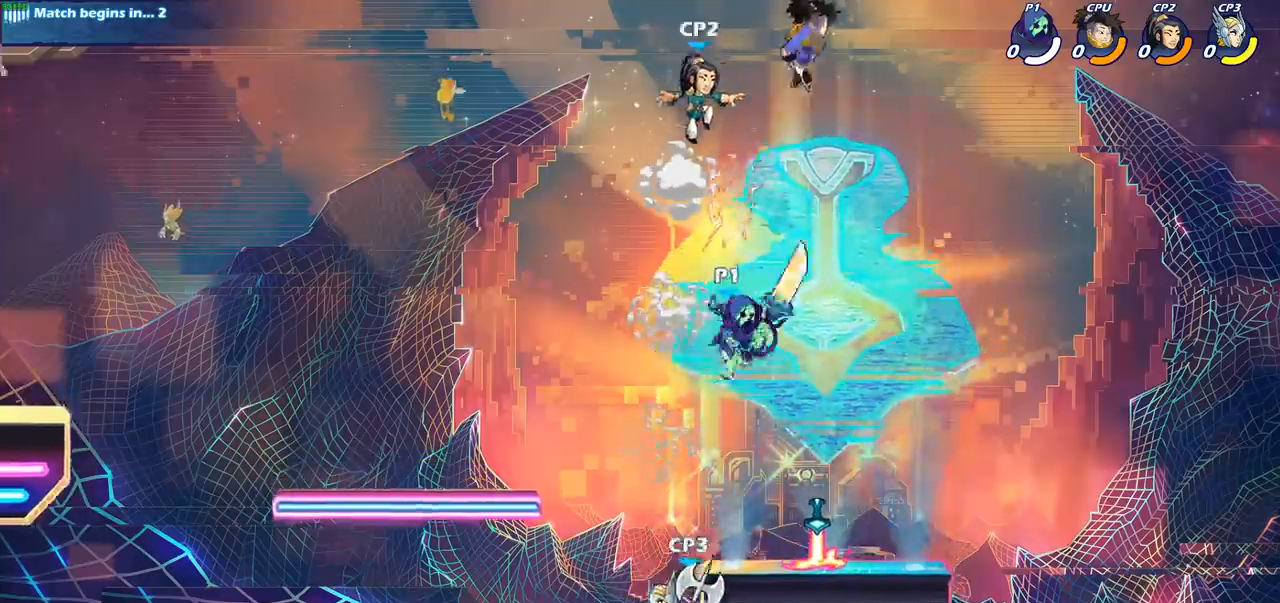
{"buttons": [], "left_stick": "center", "right_stick": "center", "events": [[367, "left_stick", "up-left"], [500, "left_stick", "center"]]}
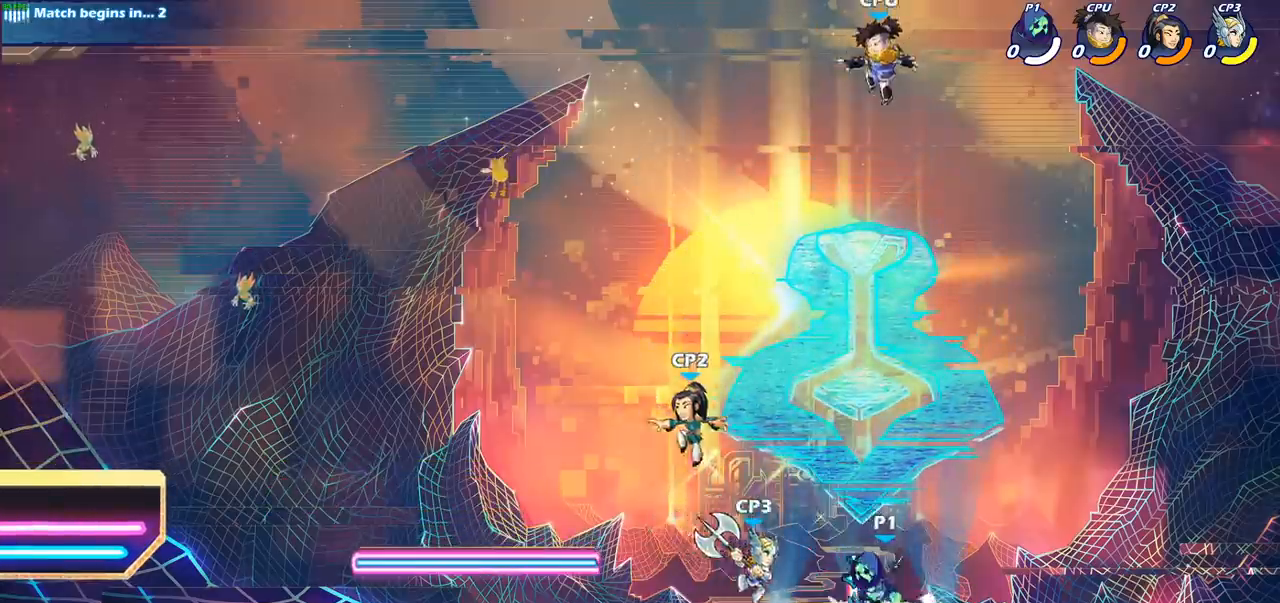
{"buttons": [], "left_stick": "center", "right_stick": "center", "events": []}
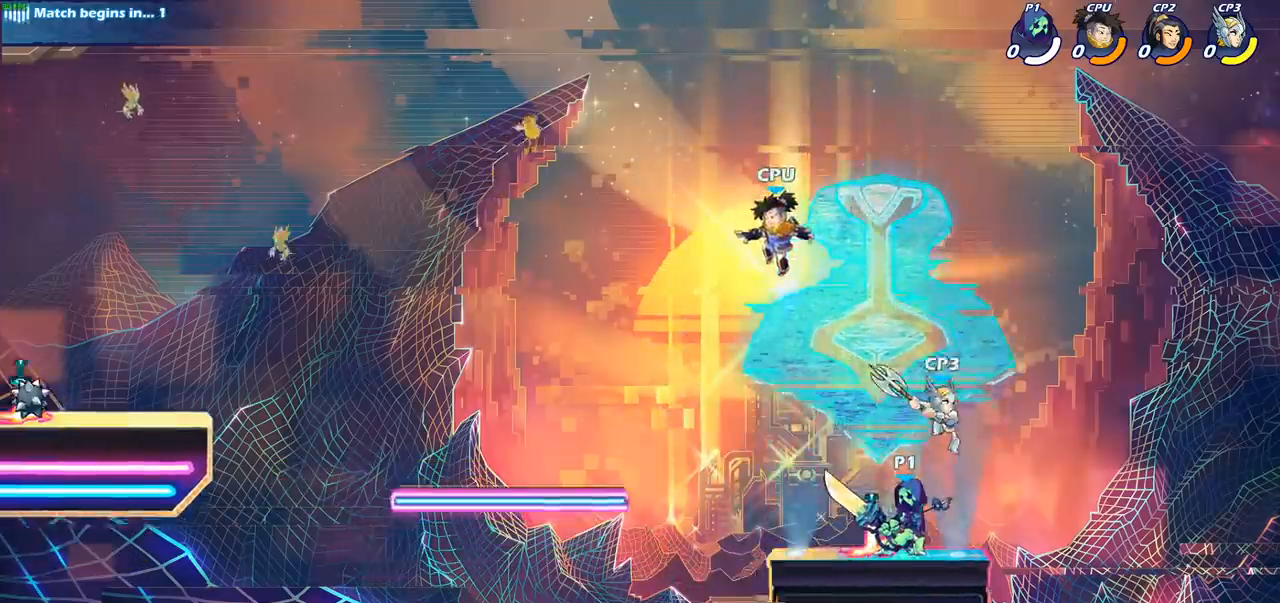
{"buttons": [], "left_stick": "center", "right_stick": "center", "events": []}
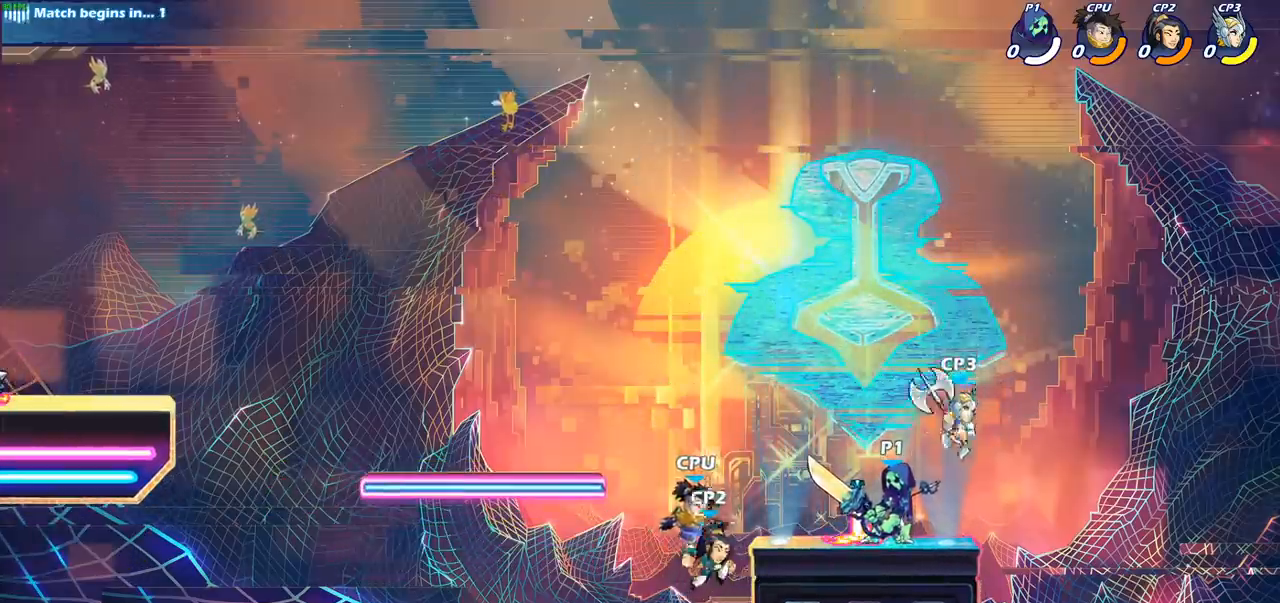
{"buttons": [], "left_stick": "center", "right_stick": "center", "events": [[100, "left_stick", "right"], [217, "L2", "down"], [350, "L2", "up"], [383, "left_stick", "center"]]}
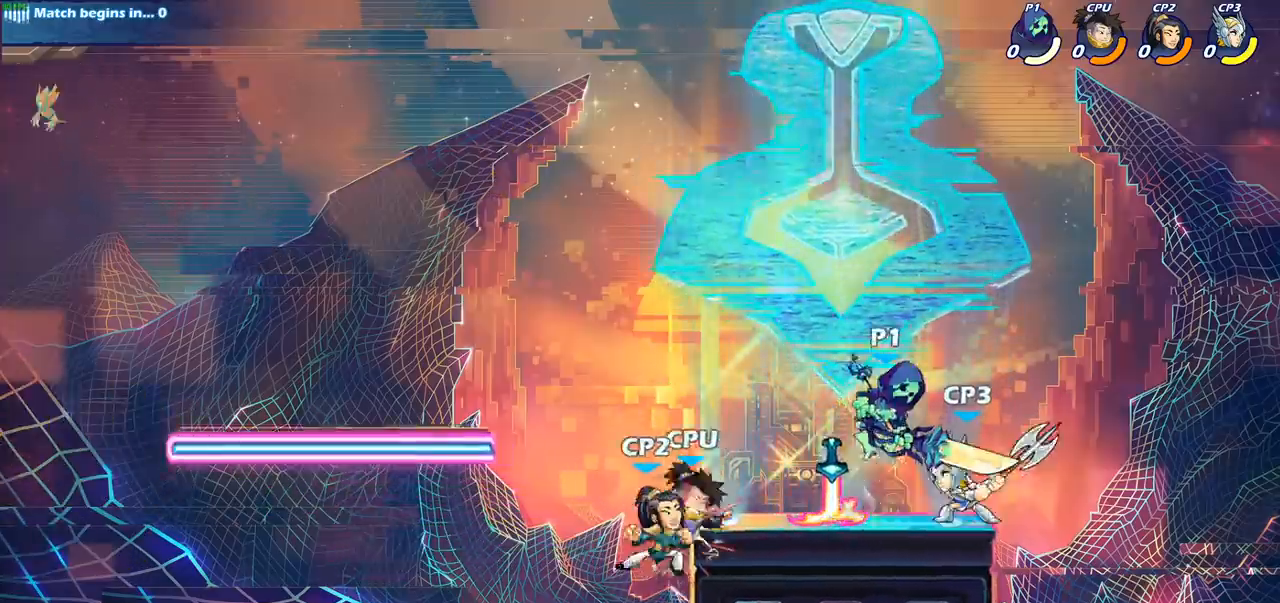
{"buttons": [], "left_stick": "up-right", "right_stick": "center", "events": [[83, "left_stick", "left"], [150, "CROSS", "down"], [250, "CROSS", "up"], [500, "left_stick", "up-right"]]}
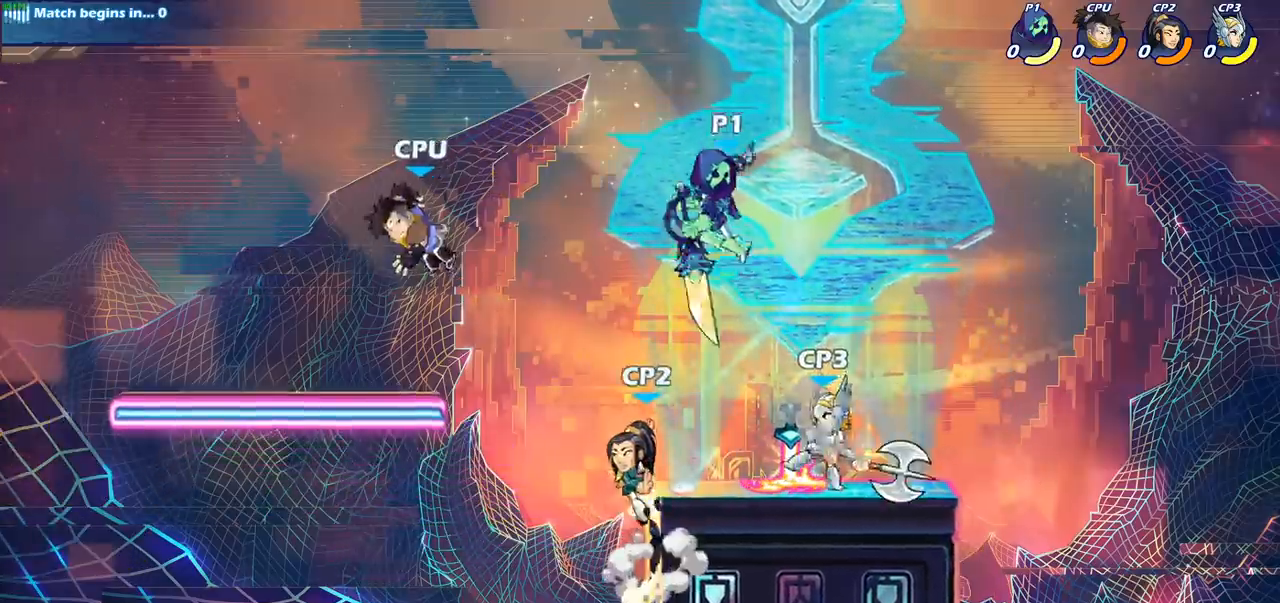
{"buttons": [], "left_stick": "down-left", "right_stick": "center", "events": [[217, "left_stick", "down-right"], [267, "SQUARE", "down"], [283, "left_stick", "down-left"], [367, "SQUARE", "up"]]}
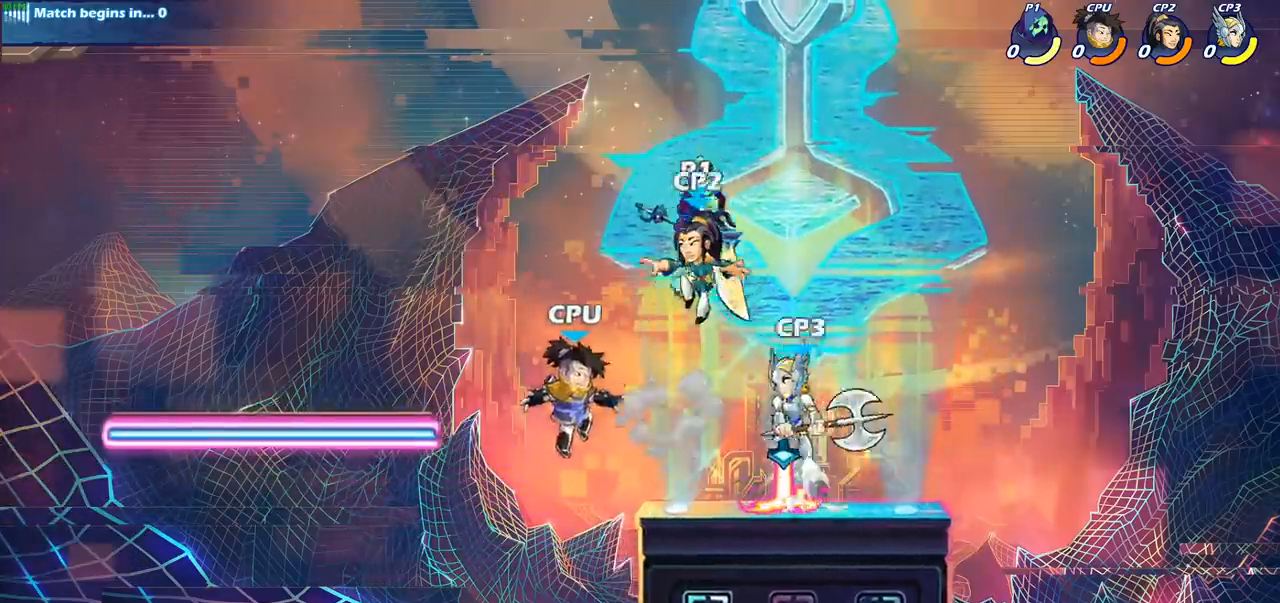
{"buttons": [], "left_stick": "right", "right_stick": "center", "events": [[367, "left_stick", "down-right"], [417, "left_stick", "right"]]}
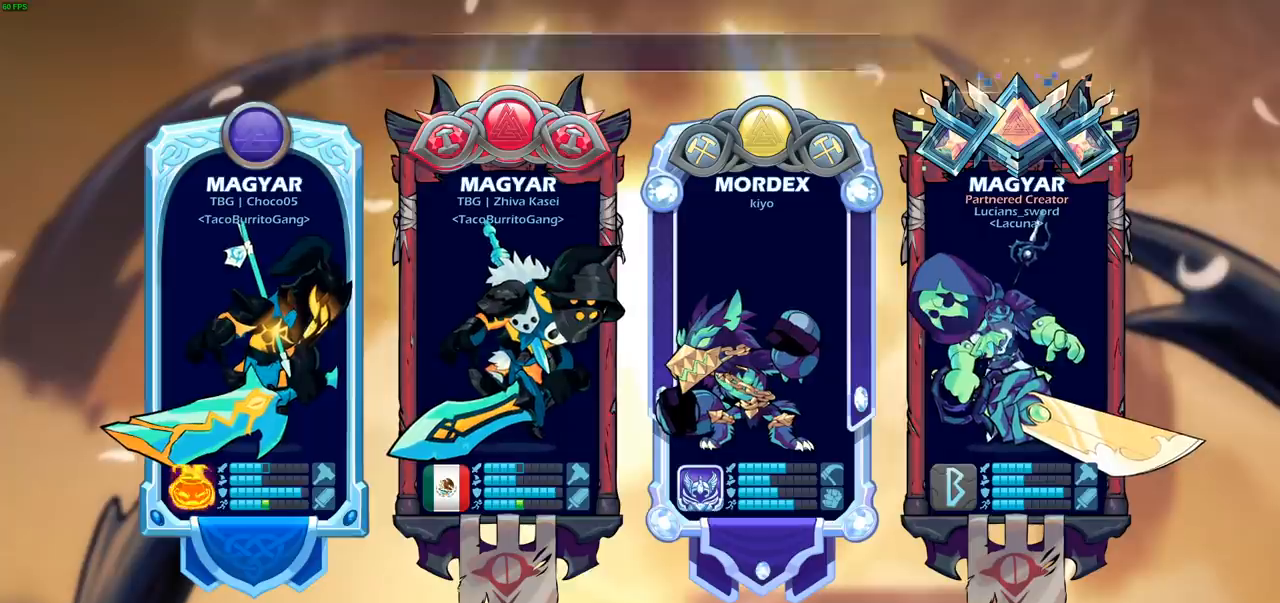
{"buttons": [], "left_stick": "center", "right_stick": "center", "events": [[117, "left_stick", "center"]]}